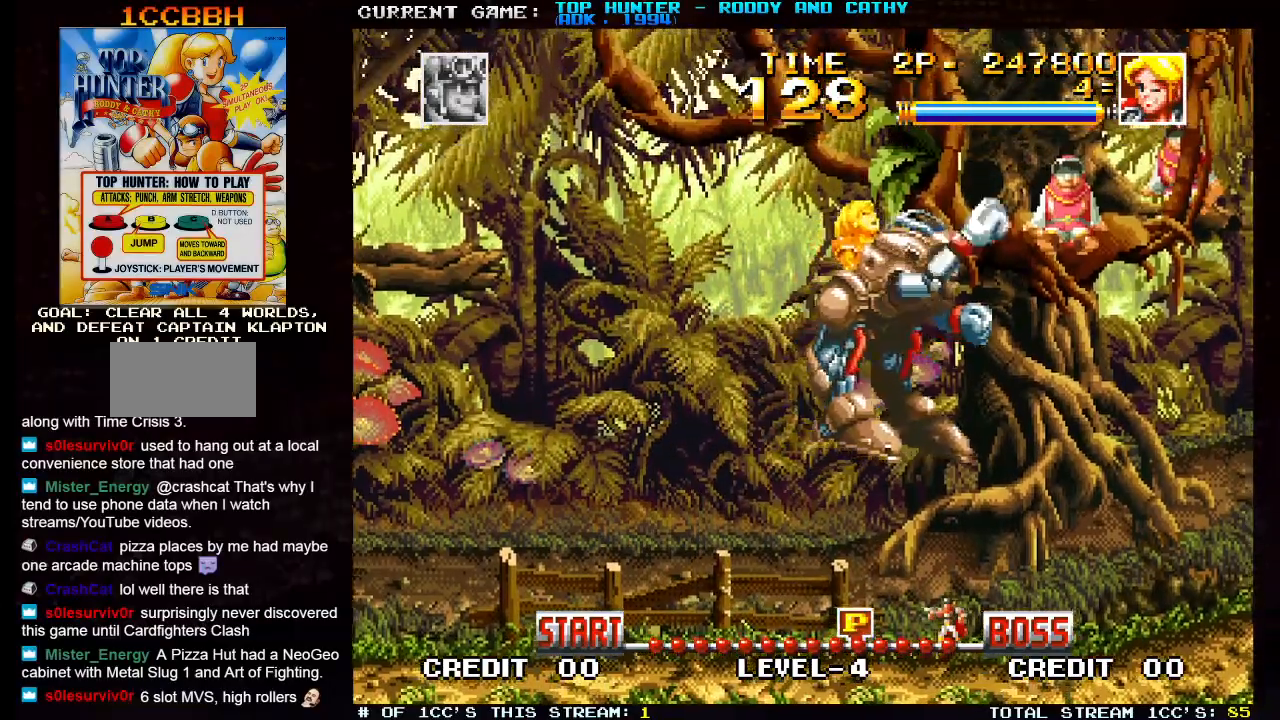
Gameplay with a controller (arcade stick); each line is a JSON object with the inputs held at the frame after it (dt_ms = milliseconds from this image to that frame). "events" lists button and stick changes between this image and that frame as [ms after this image, input, new state], when the widget could be followed in between. Not read: L3 R3 SELECT.
{"dt_ms": 500, "buttons": [], "left_stick": "up-right", "events": [[67, "SQUARE", "up"], [283, "SQUARE", "down"], [367, "SQUARE", "up"]]}
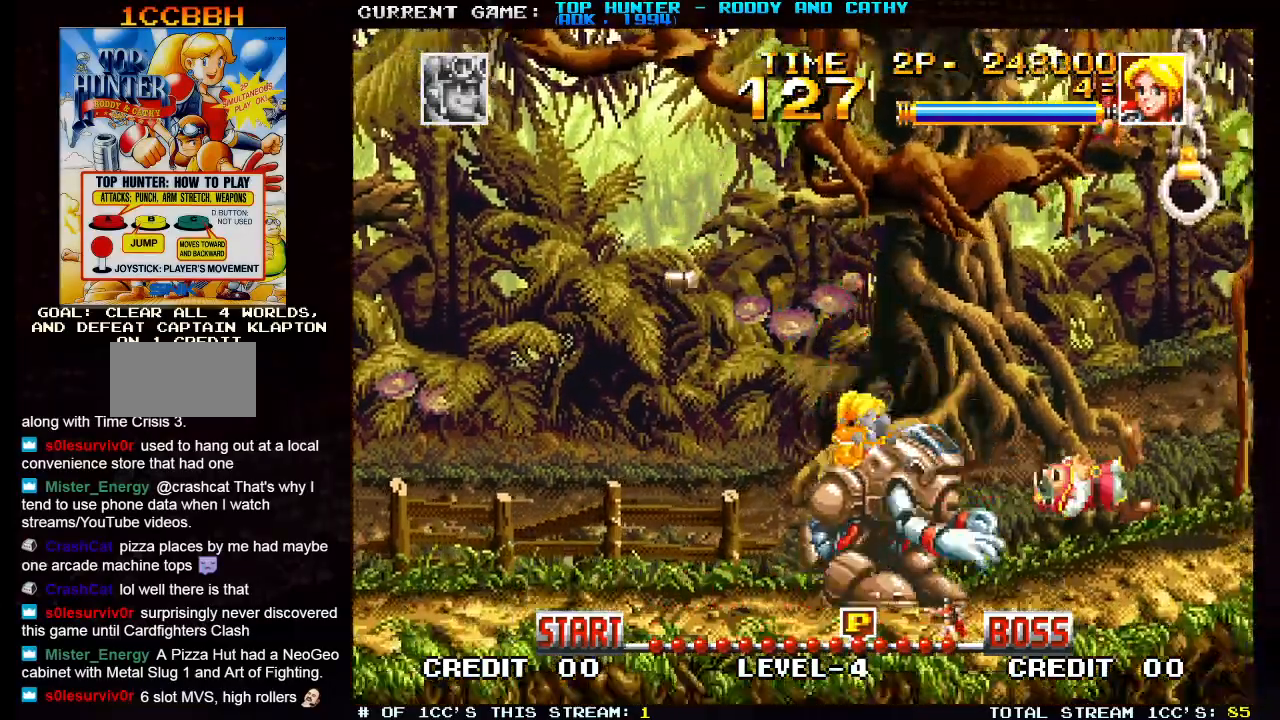
{"dt_ms": 500, "buttons": [], "left_stick": "right", "events": [[150, "left_stick", "right"]]}
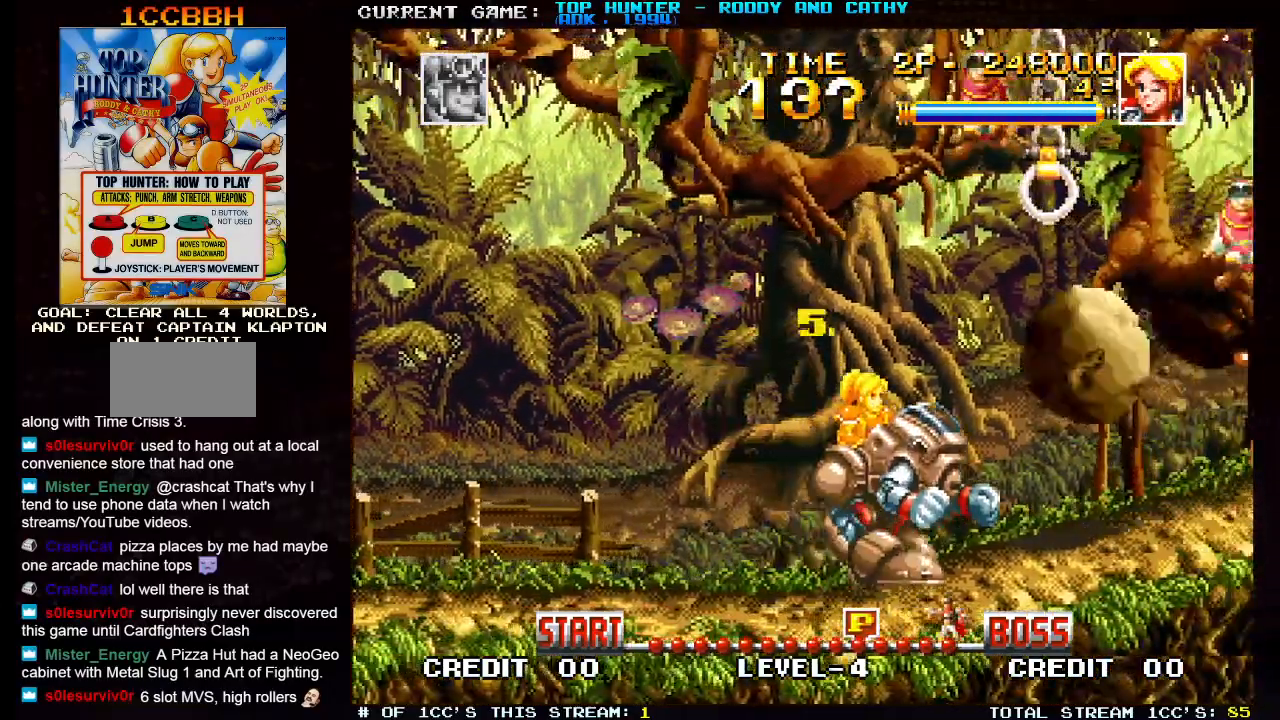
{"dt_ms": 500, "buttons": [], "left_stick": "left", "events": [[150, "left_stick", "left"]]}
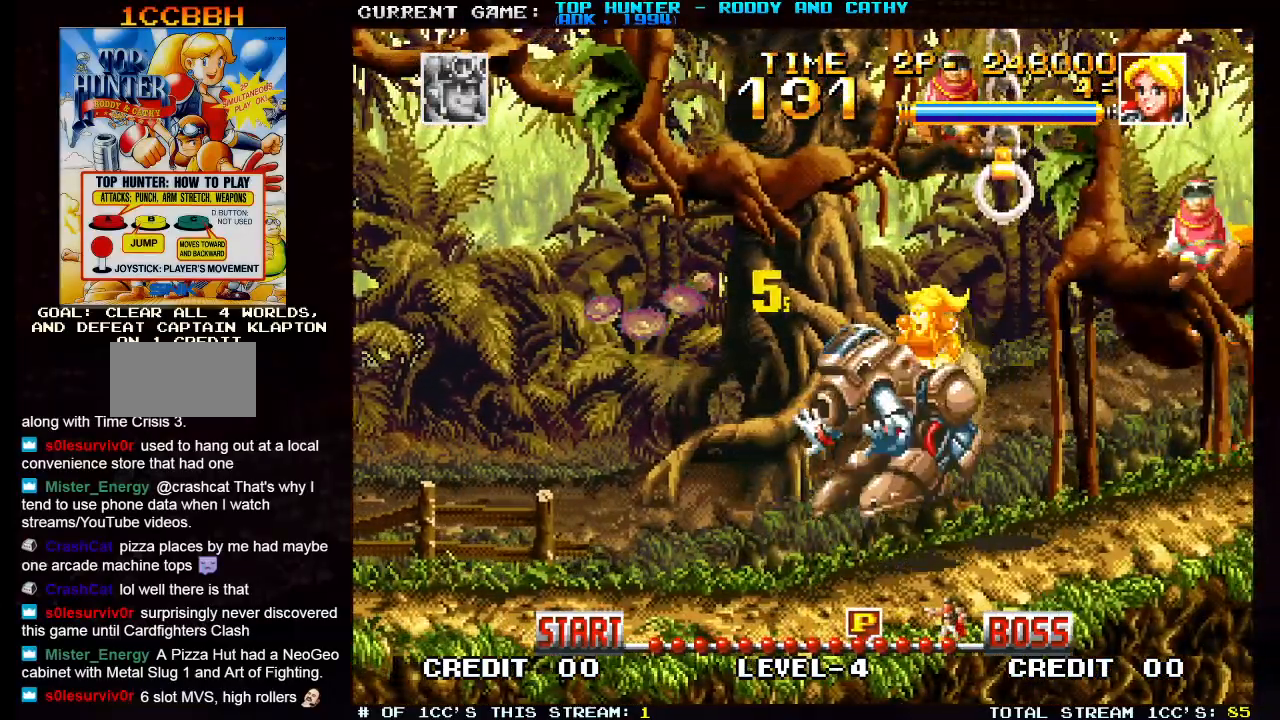
{"dt_ms": 500, "buttons": [], "left_stick": "right", "events": [[167, "left_stick", "center"], [283, "SQUARE", "down"], [350, "SQUARE", "up"], [467, "left_stick", "right"]]}
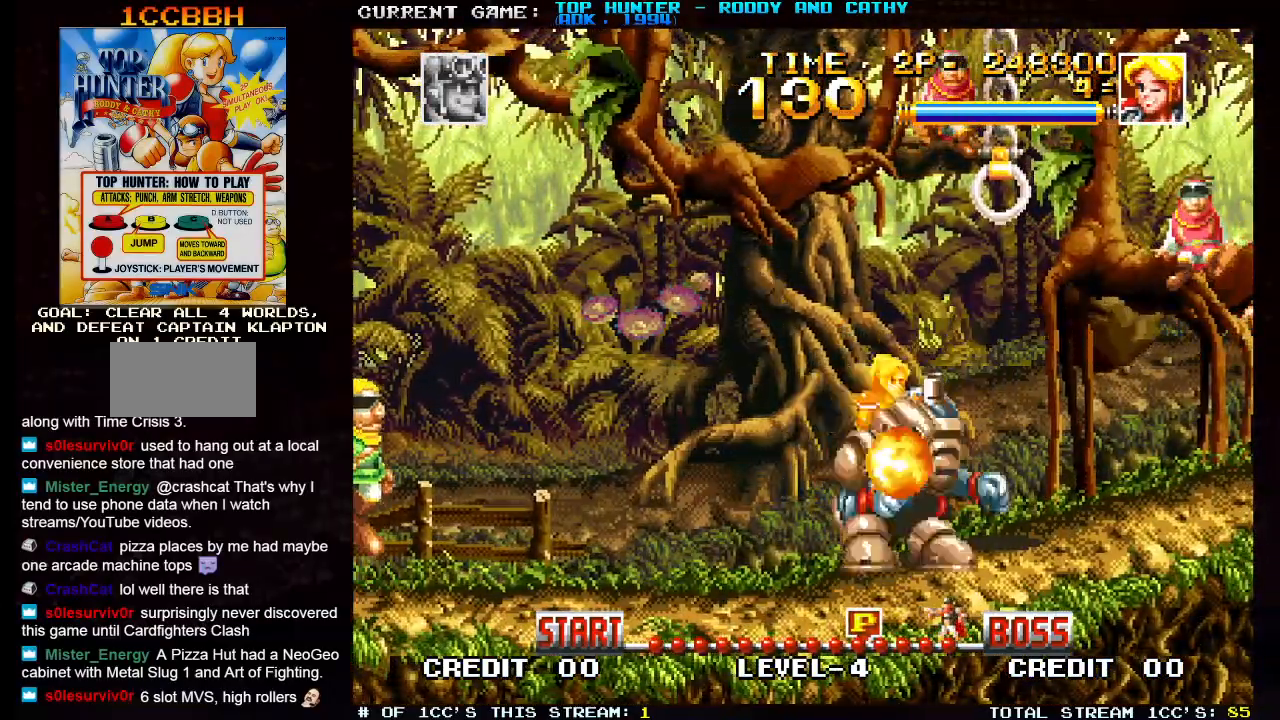
{"dt_ms": 1000, "buttons": [], "left_stick": "up"}
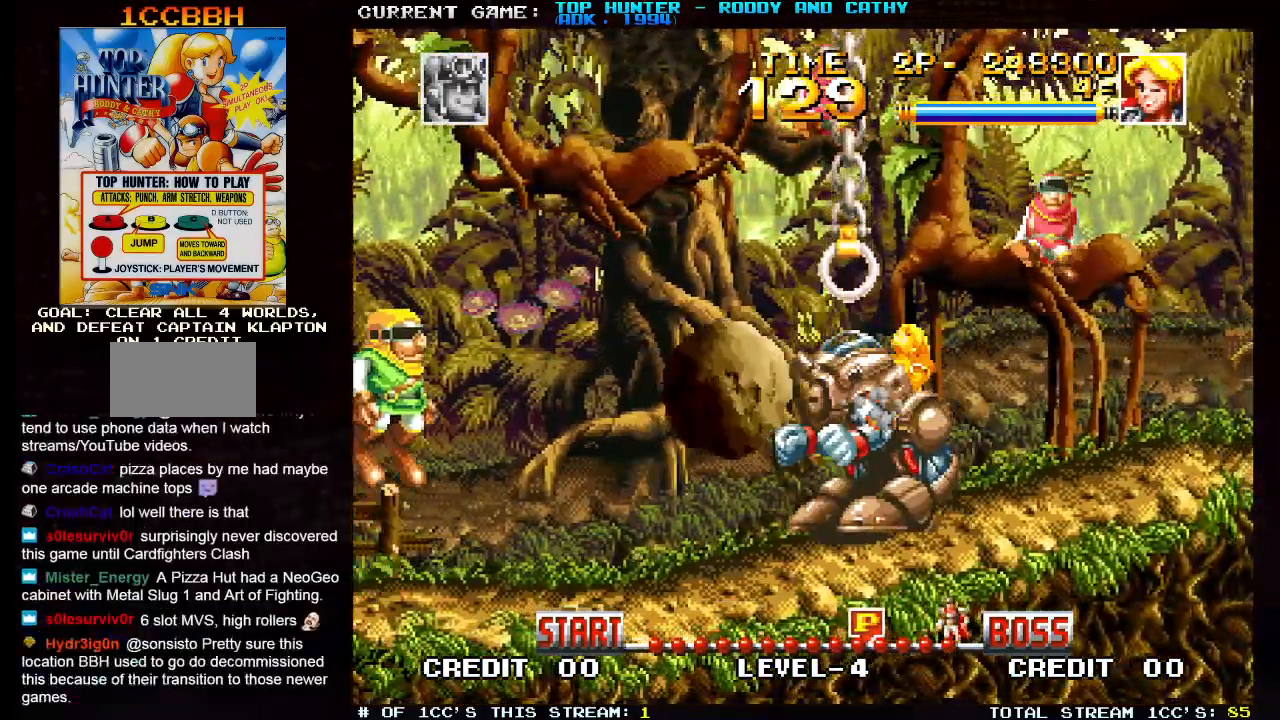
{"dt_ms": 500, "buttons": [], "left_stick": "up-right", "events": [[117, "left_stick", "up-right"], [267, "SQUARE", "down"], [383, "SQUARE", "up"]]}
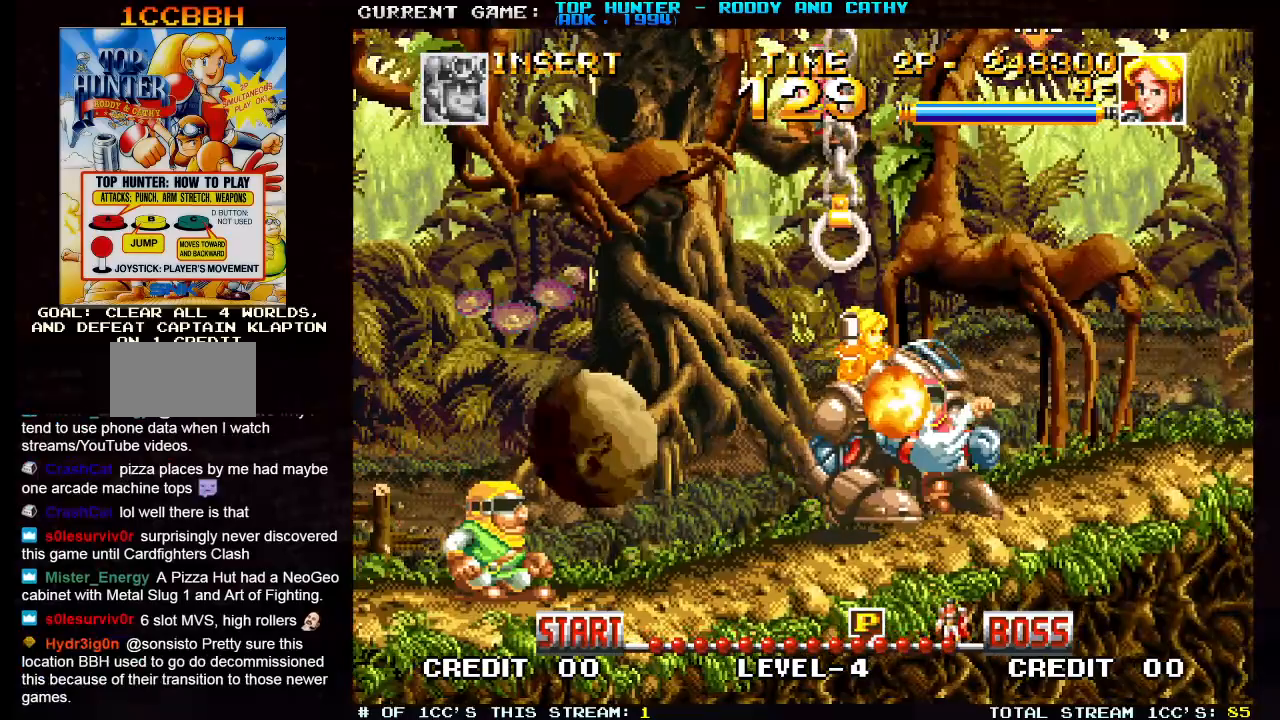
{"dt_ms": 500, "buttons": [], "left_stick": "left", "events": [[217, "left_stick", "left"], [383, "SQUARE", "down"], [467, "SQUARE", "up"]]}
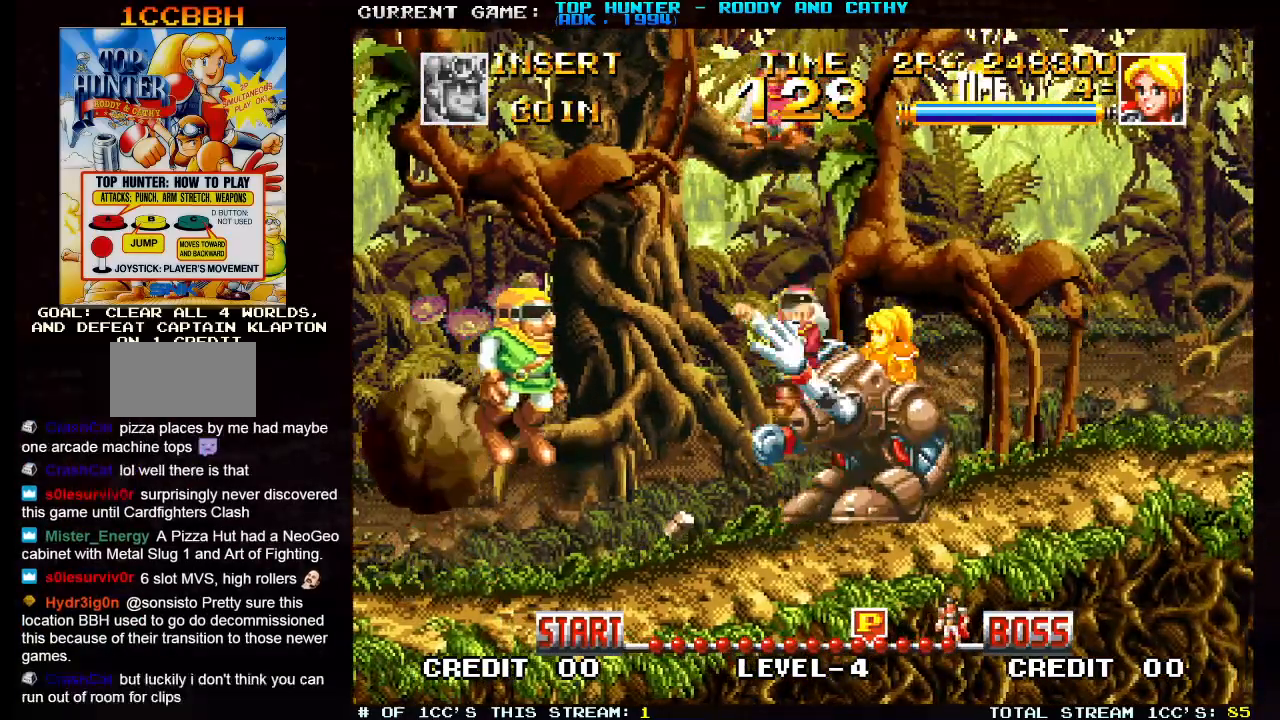
{"dt_ms": 500, "buttons": [], "left_stick": "left", "events": []}
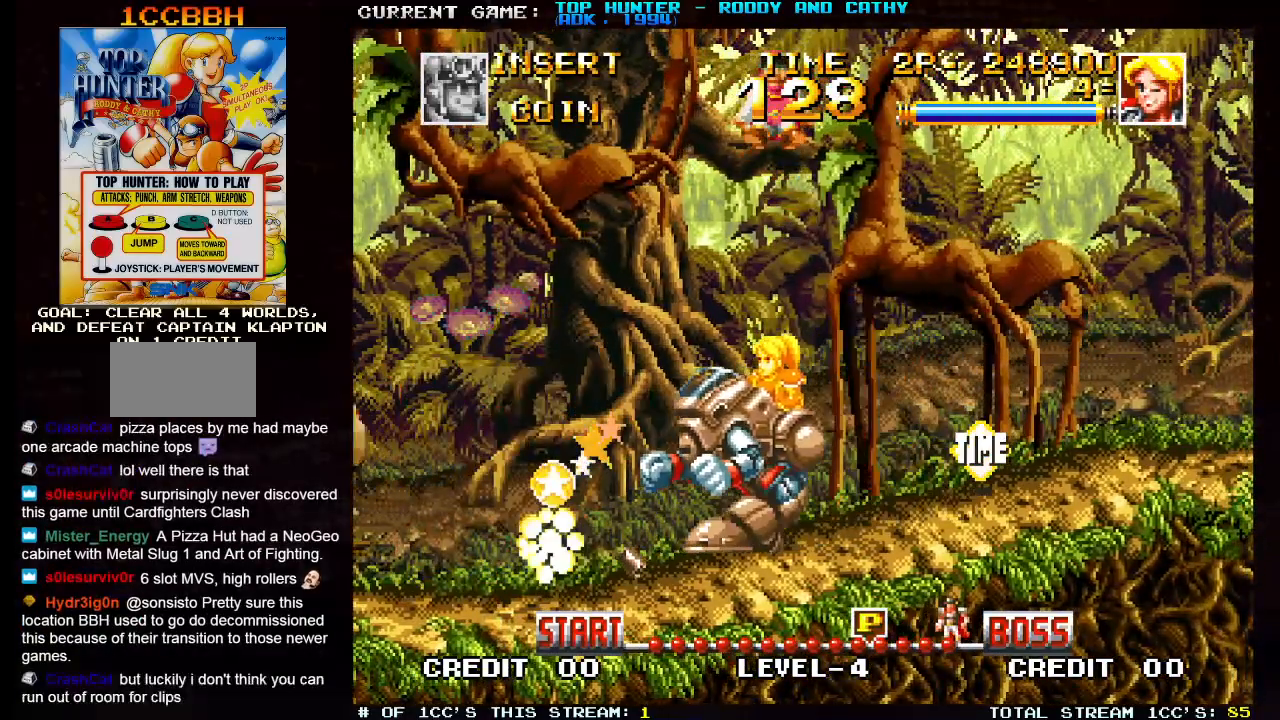
{"dt_ms": 500, "buttons": [], "left_stick": "right", "events": [[500, "left_stick", "right"]]}
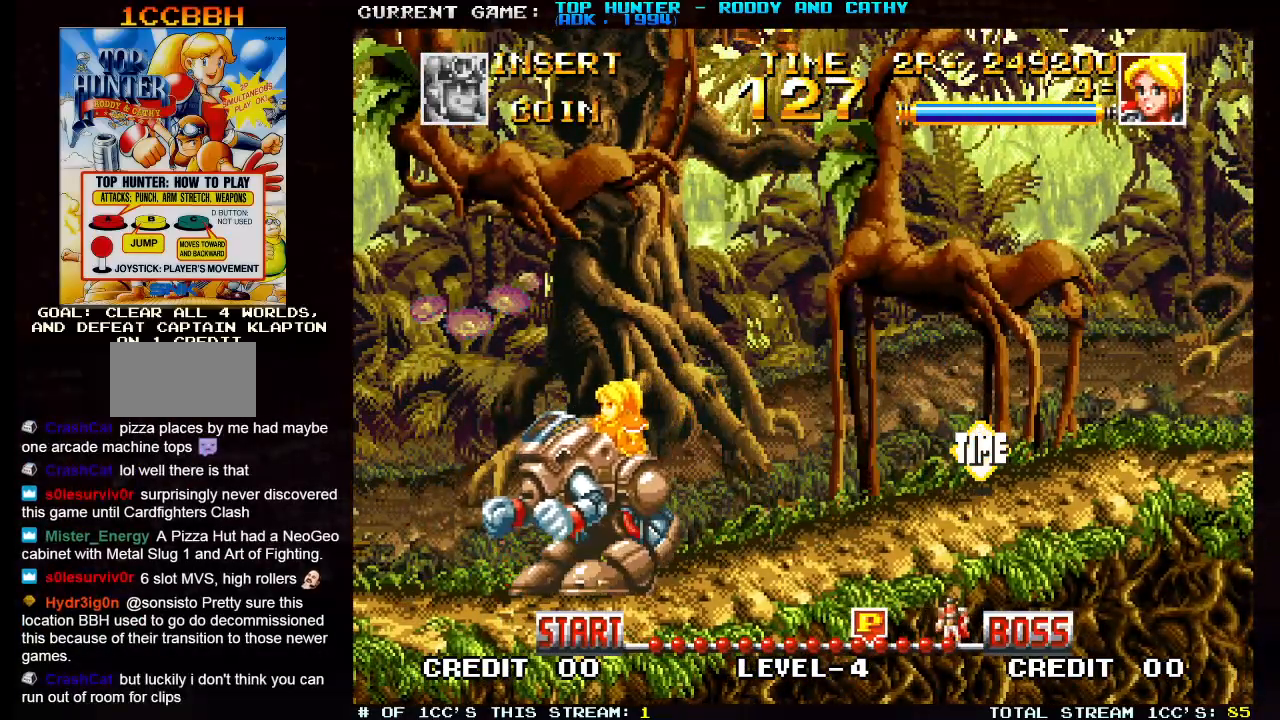
{"dt_ms": 500, "buttons": [], "left_stick": "left", "events": [[350, "left_stick", "left"]]}
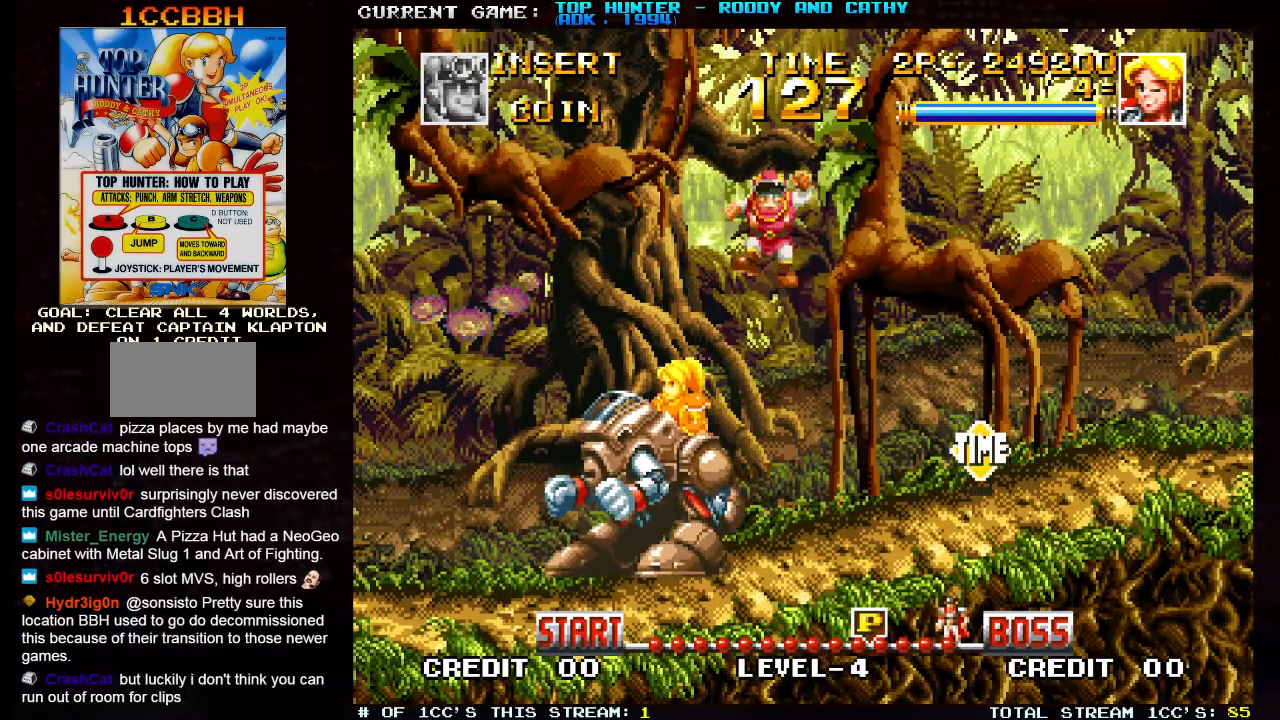
{"dt_ms": 500, "buttons": [], "left_stick": "center", "events": [[117, "left_stick", "center"], [167, "left_stick", "right"], [217, "SQUARE", "down"], [300, "SQUARE", "up"], [317, "left_stick", "center"]]}
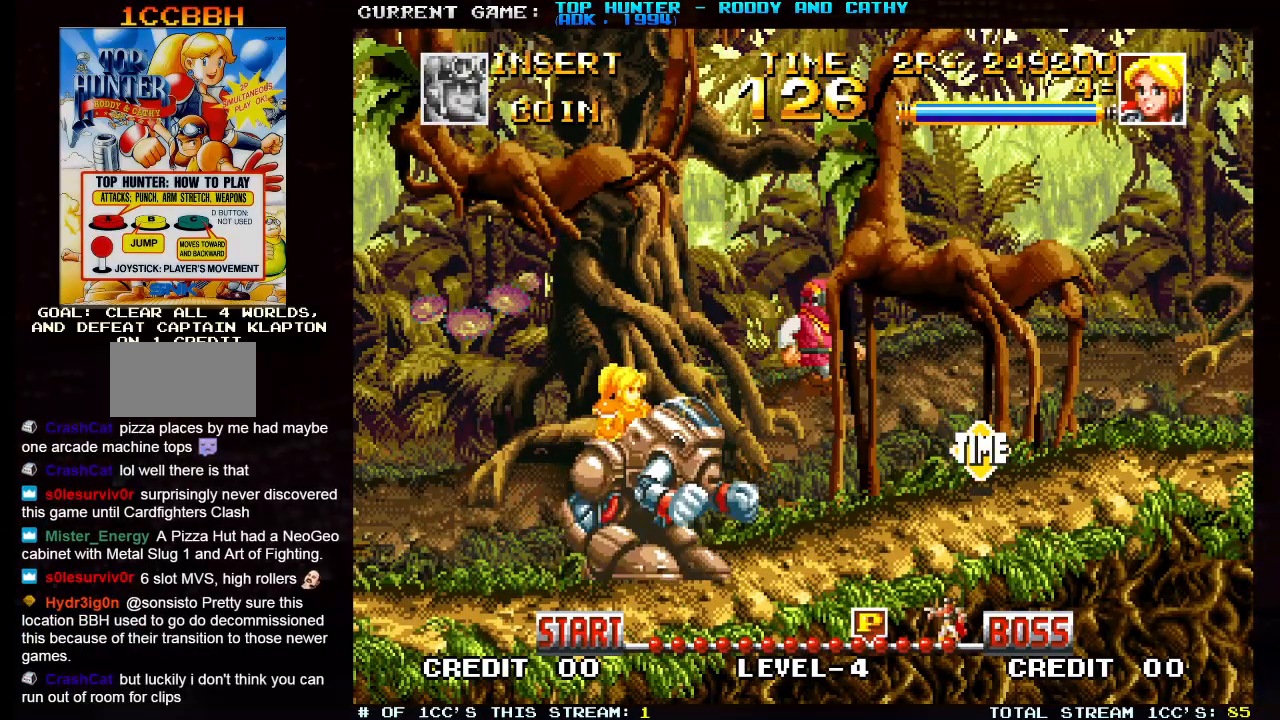
{"dt_ms": 500, "buttons": [], "left_stick": "center", "events": [[33, "left_stick", "right"], [417, "left_stick", "center"]]}
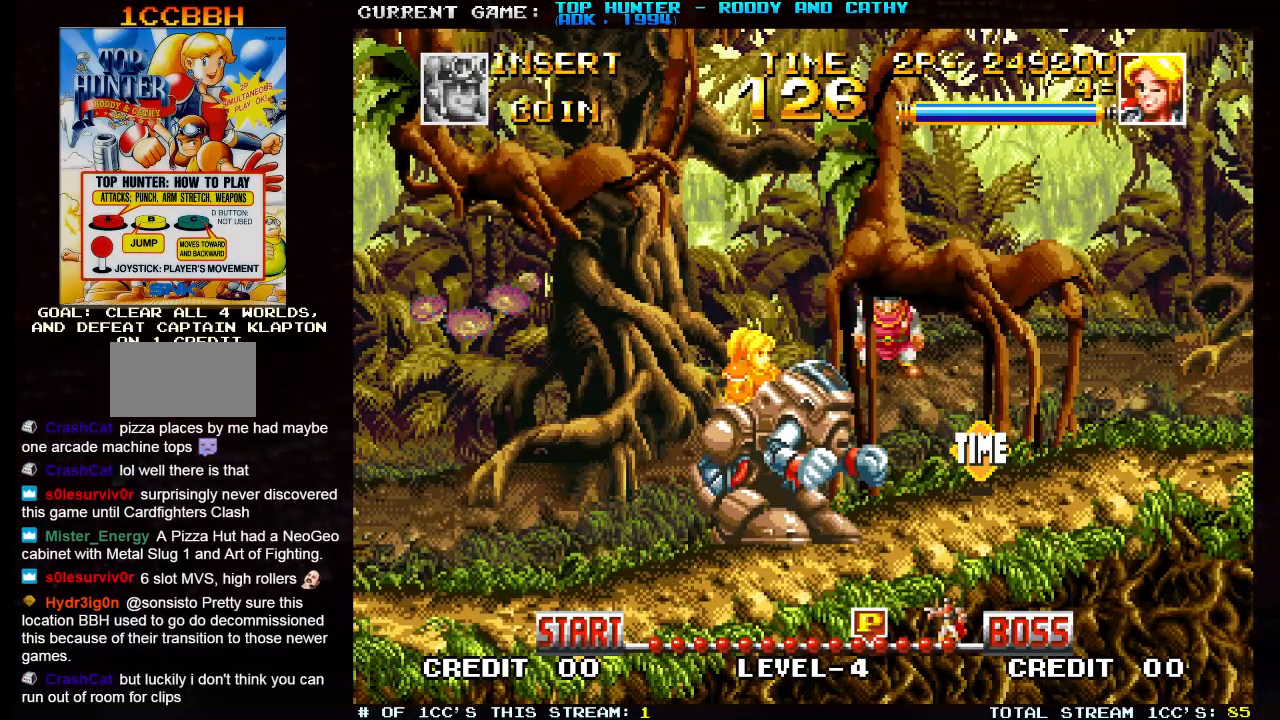
{"dt_ms": 500, "buttons": [], "left_stick": "left", "events": [[83, "left_stick", "left"]]}
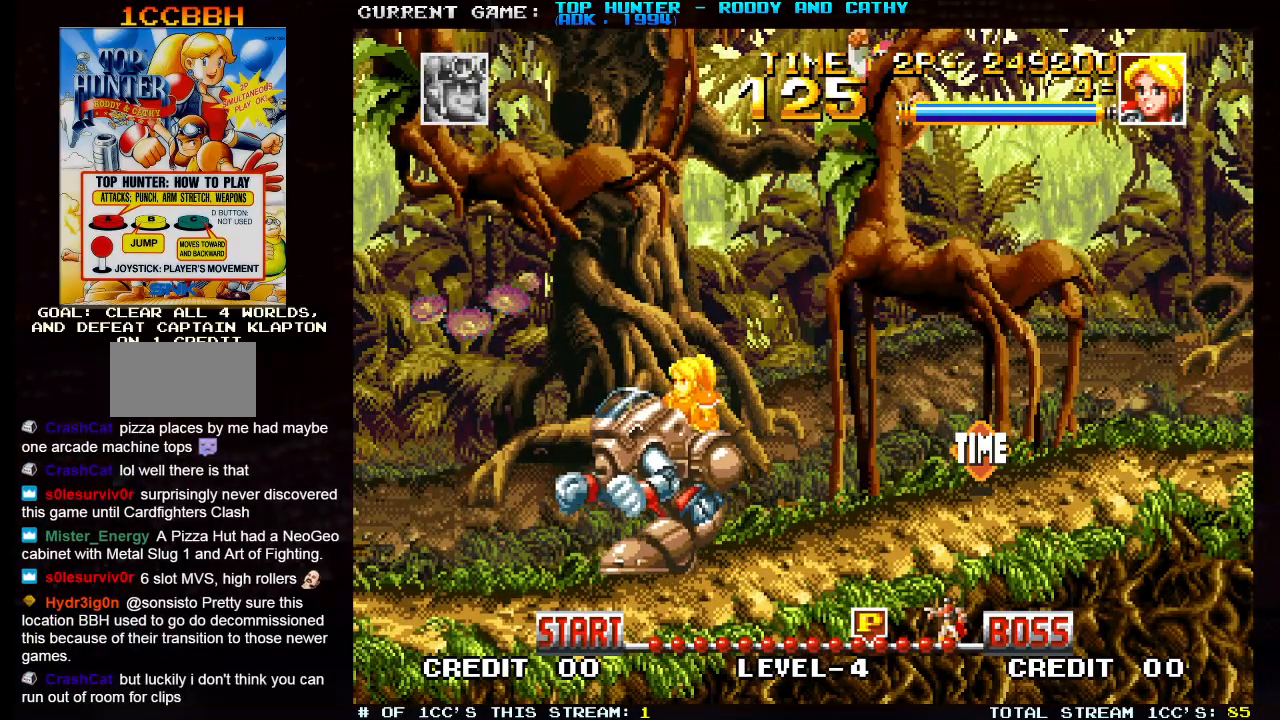
{"dt_ms": 500, "buttons": ["SQUARE"], "left_stick": "up-right", "events": [[100, "left_stick", "right"], [200, "left_stick", "up-right"], [467, "SQUARE", "down"]]}
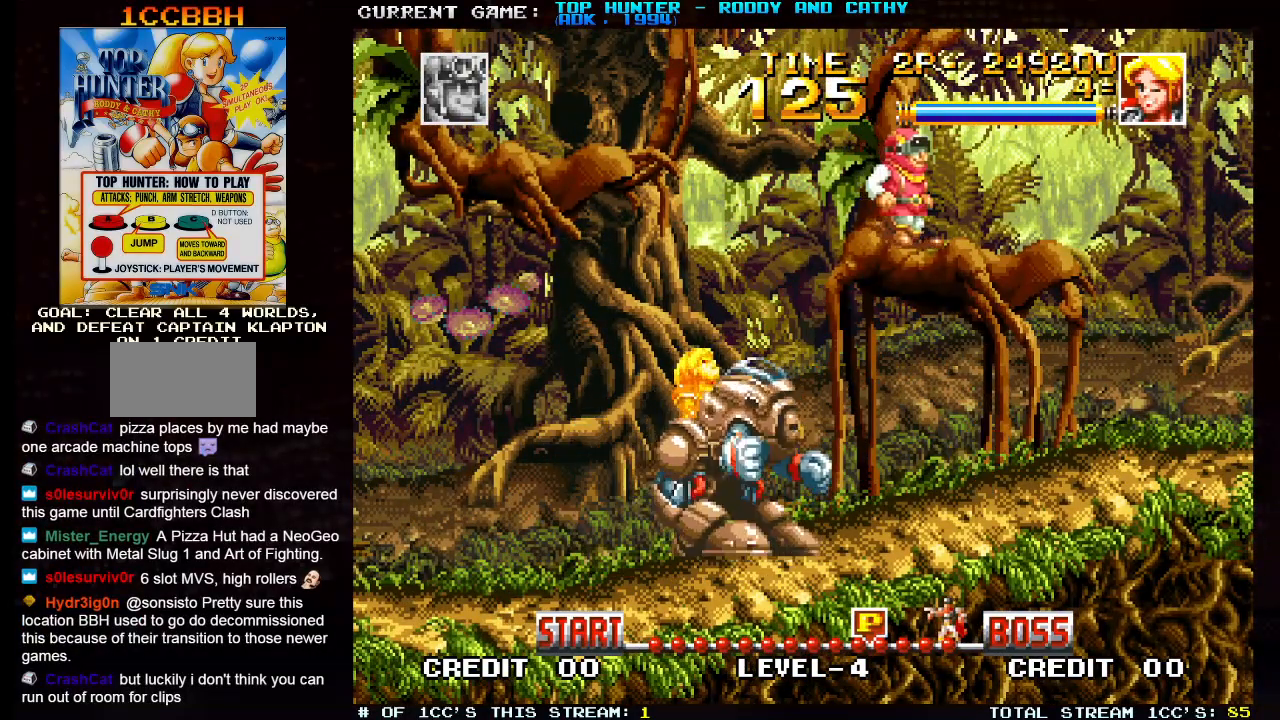
{"dt_ms": 500, "buttons": [], "left_stick": "up-right", "events": [[50, "SQUARE", "up"]]}
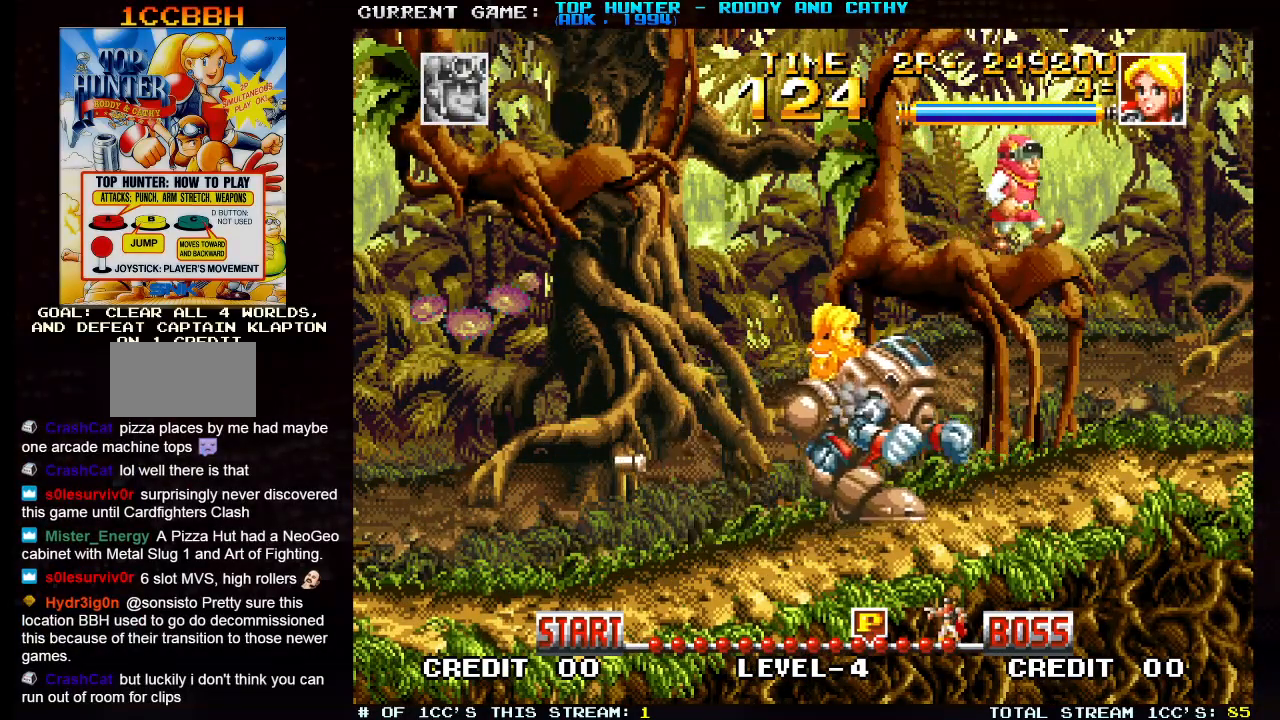
{"dt_ms": 500, "buttons": [], "left_stick": "up-right", "events": [[50, "SQUARE", "down"], [150, "SQUARE", "up"]]}
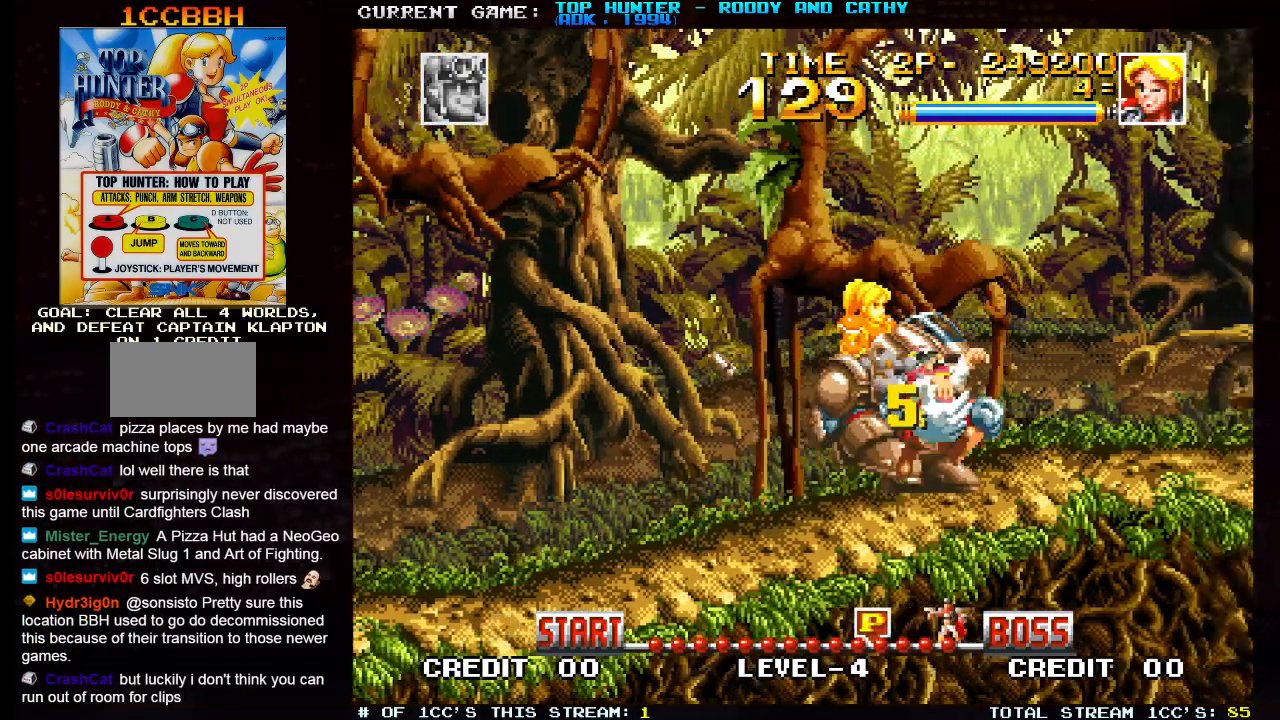
{"dt_ms": 500, "buttons": [], "left_stick": "right", "events": [[100, "left_stick", "right"], [400, "SQUARE", "down"], [467, "SQUARE", "up"]]}
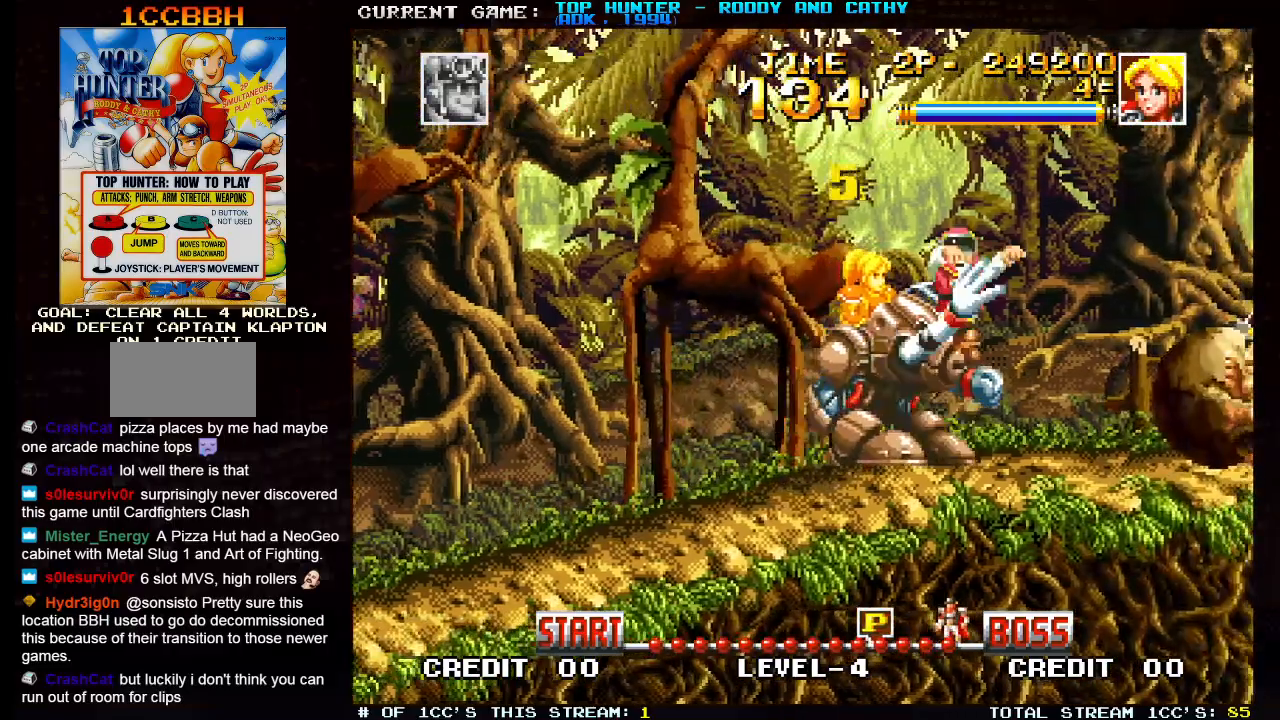
{"dt_ms": 500, "buttons": [], "left_stick": "right", "events": []}